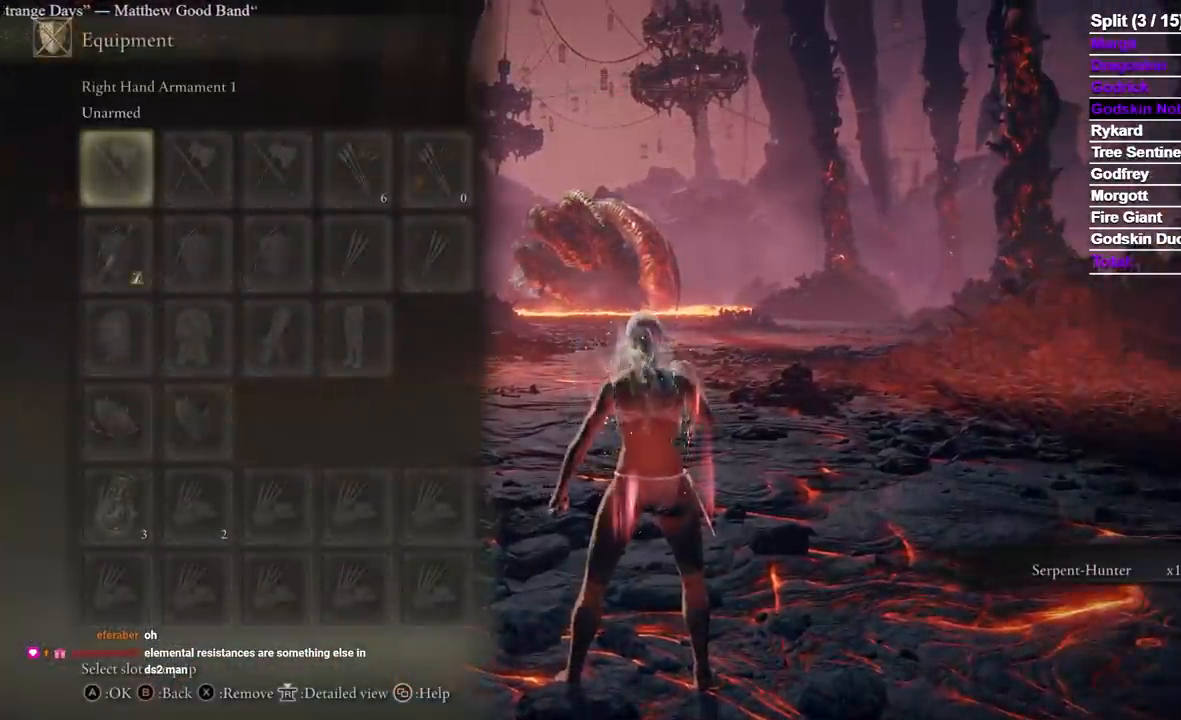
Gameplay with a controller (Xbox layout); each line is a JSON object with the inputs held at the frame after it (dt_ms = milliseconds from this image to that frame). "events" lists button and stick changes between this image and that frame as [ms after this image, input, new state], when the widget could be followed in between. Not read: L2 R2.
{"dt_ms": 500, "buttons": [], "left_stick": "center", "right_stick": "center", "events": [[67, "left_stick", "up"], [333, "left_stick", "center"]]}
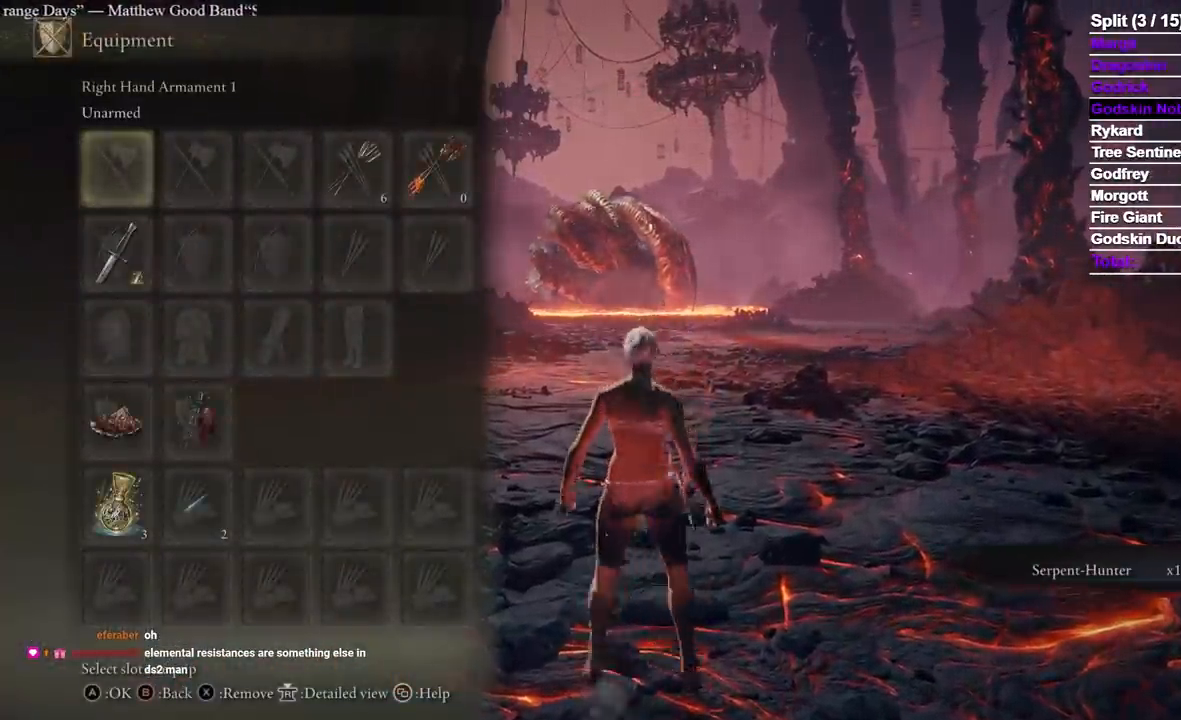
{"dt_ms": 500, "buttons": [], "left_stick": "center", "right_stick": "center", "events": [[317, "A", "down"], [383, "A", "up"]]}
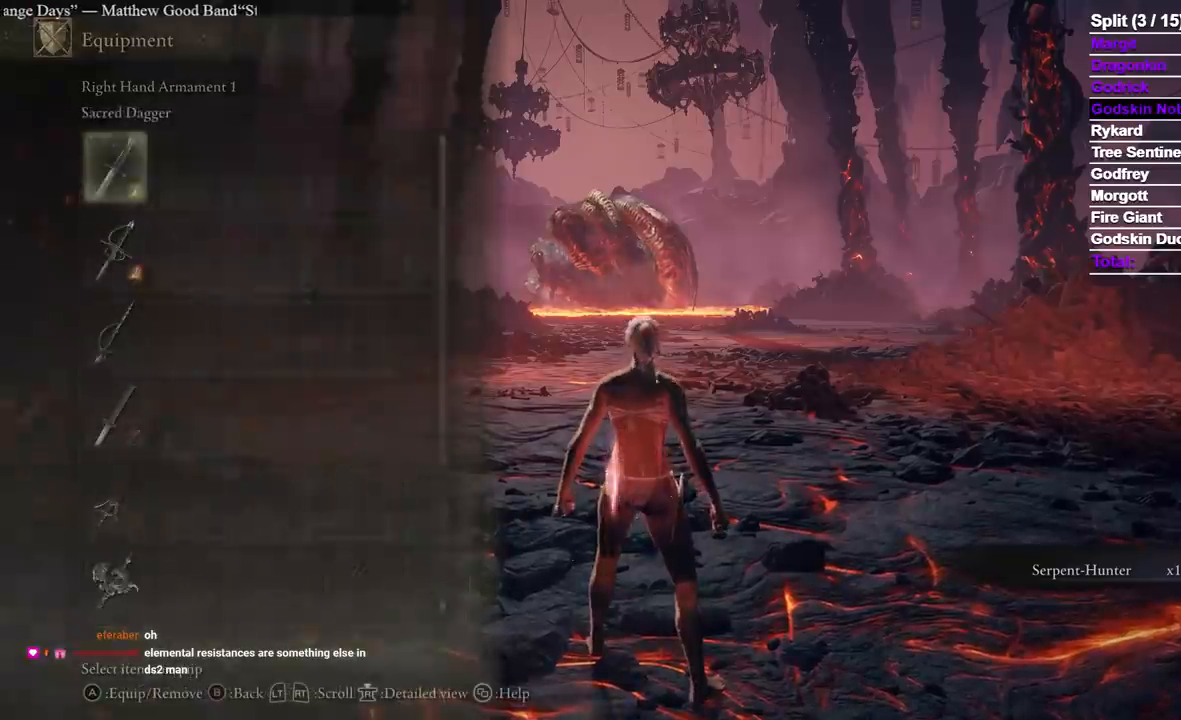
{"dt_ms": 500, "buttons": [], "left_stick": "center", "right_stick": "center", "events": [[267, "DPAD_DOWN", "down"], [350, "DPAD_DOWN", "up"], [417, "DPAD_DOWN", "down"], [500, "DPAD_DOWN", "up"]]}
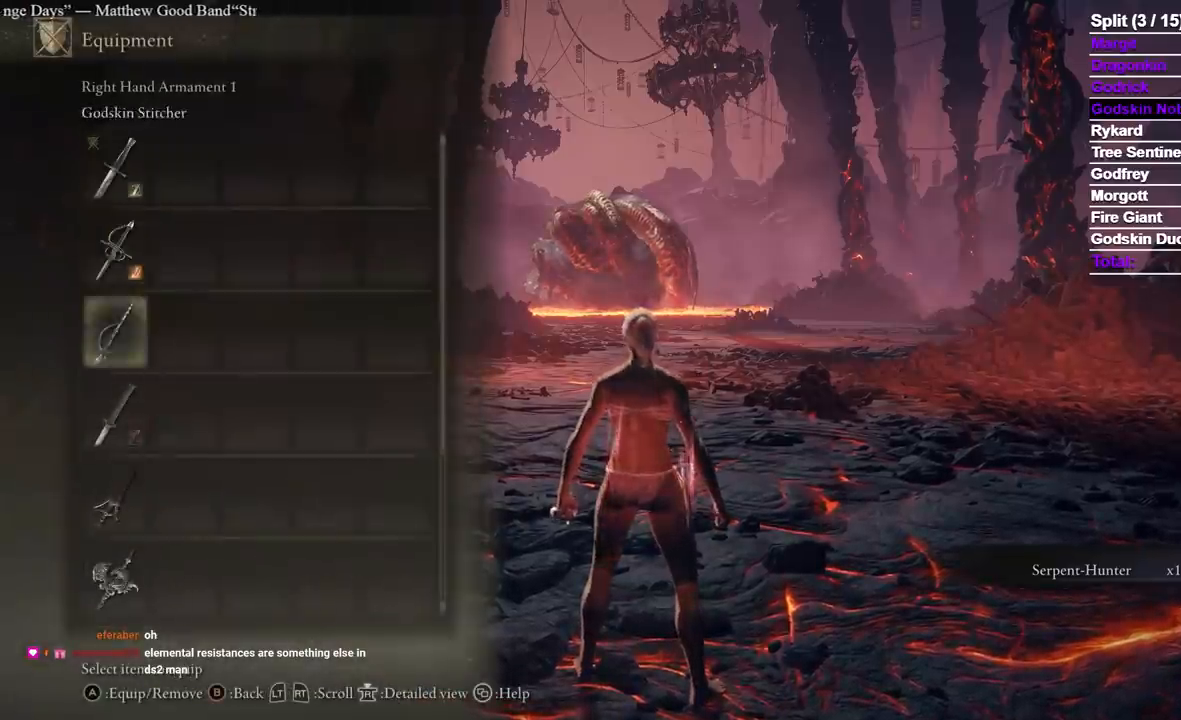
{"dt_ms": 500, "buttons": [], "left_stick": "center", "right_stick": "center"}
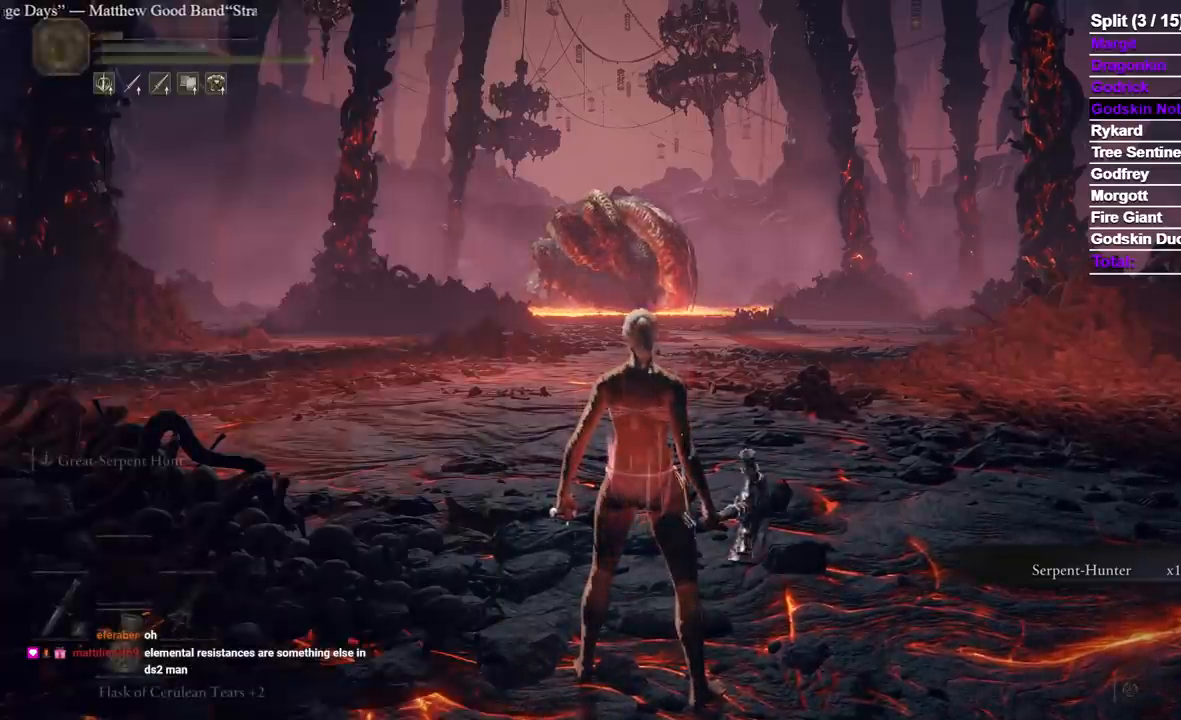
{"dt_ms": 500, "buttons": ["Y", "R1"], "left_stick": "center", "right_stick": "center", "events": [[267, "Y", "down"], [417, "R1", "down"]]}
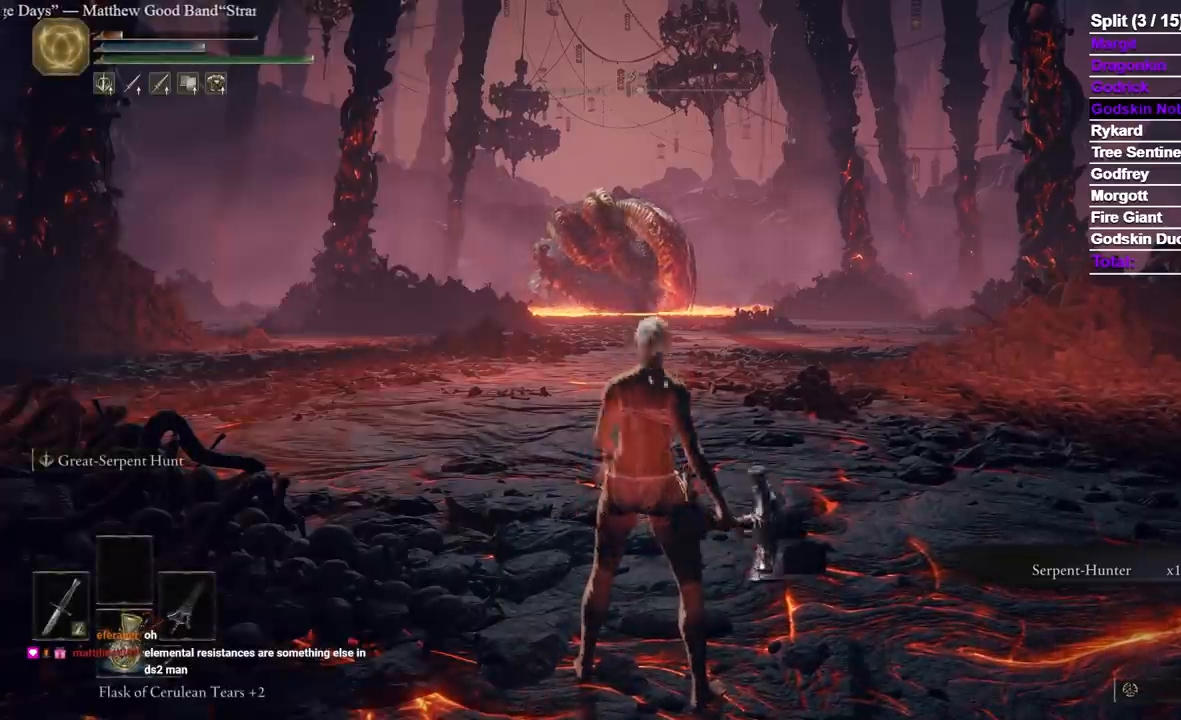
{"dt_ms": 500, "buttons": [], "left_stick": "up", "right_stick": "center", "events": [[50, "R1", "up"], [83, "Y", "up"], [433, "left_stick", "up"]]}
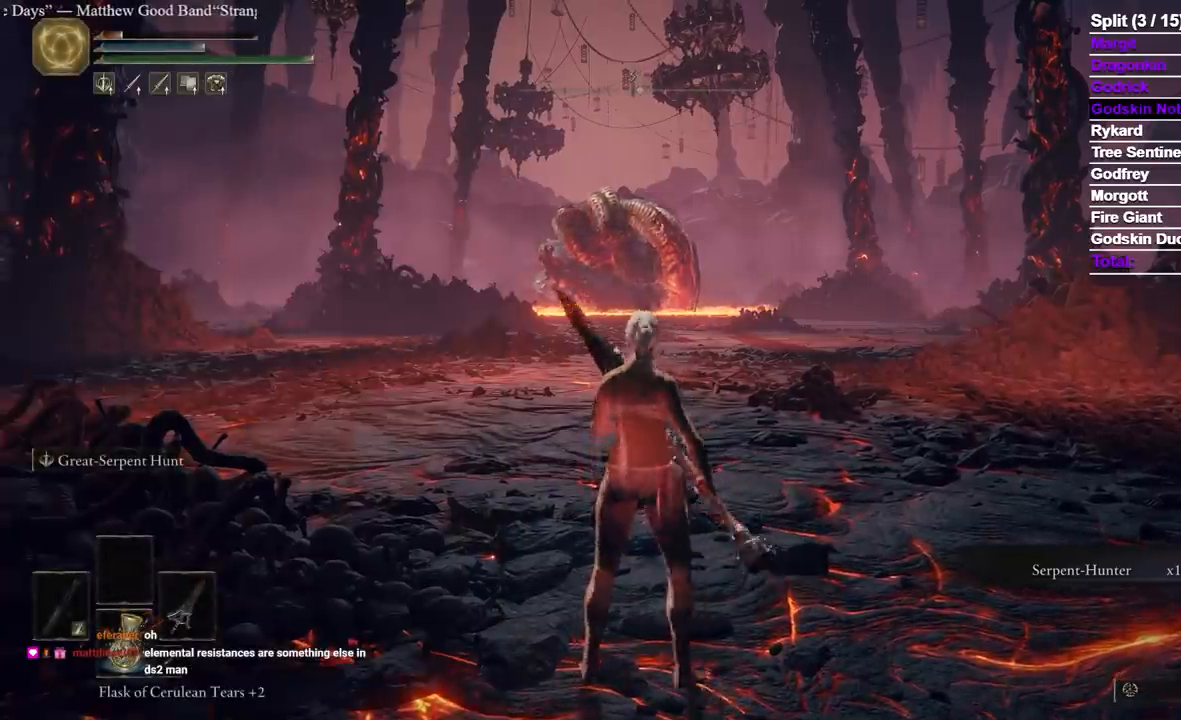
{"dt_ms": 1000, "buttons": [], "left_stick": "up", "right_stick": "center"}
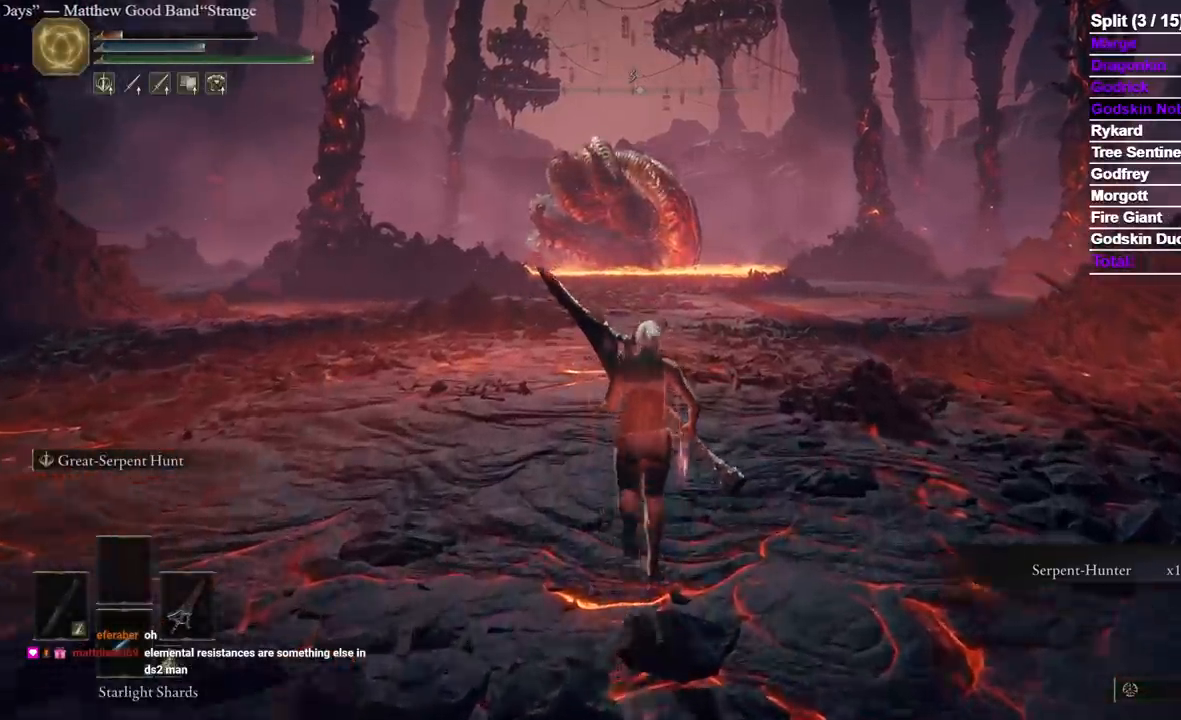
{"dt_ms": 500, "buttons": ["B"], "left_stick": "up", "right_stick": "down", "events": [[283, "B", "down"], [450, "right_stick", "down"]]}
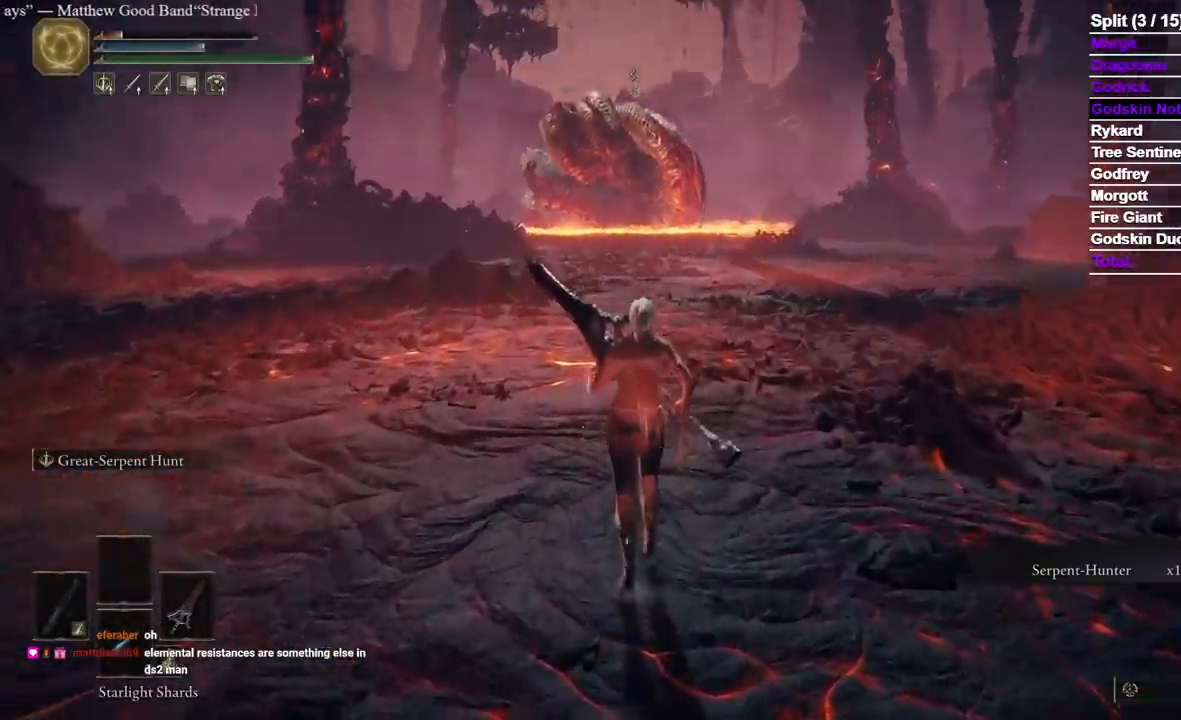
{"dt_ms": 500, "buttons": ["B"], "left_stick": "up", "right_stick": "center", "events": [[83, "right_stick", "center"]]}
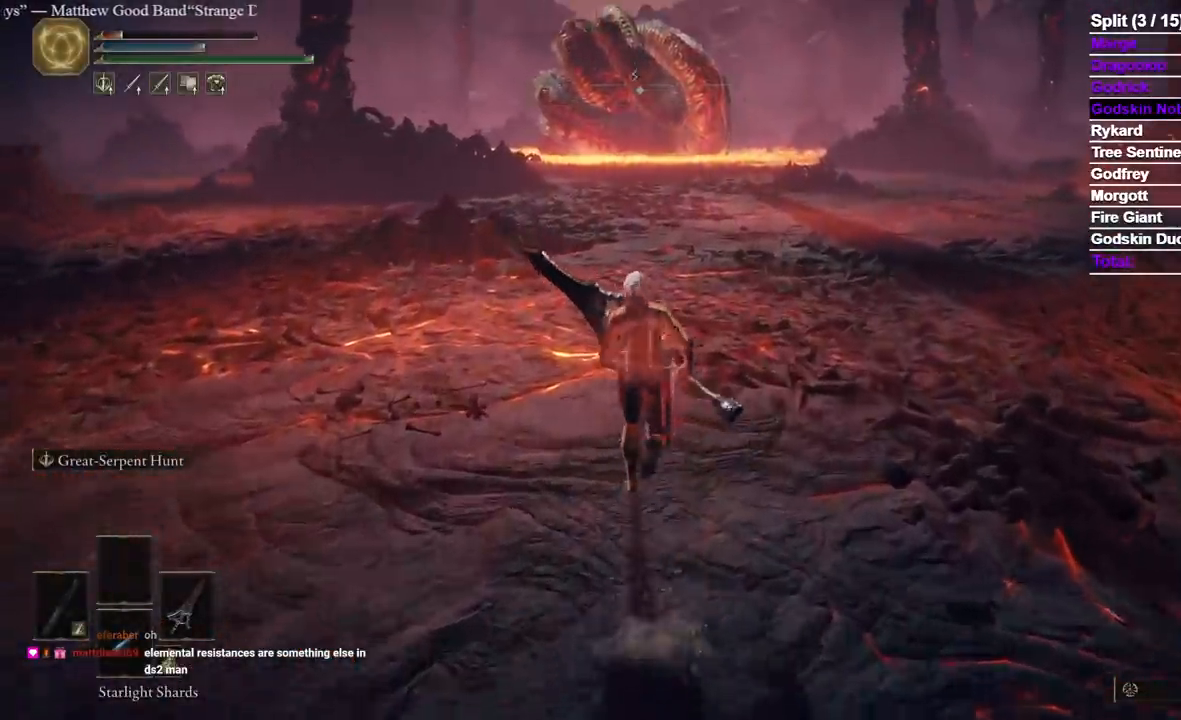
{"dt_ms": 500, "buttons": ["B"], "left_stick": "up", "right_stick": "center", "events": []}
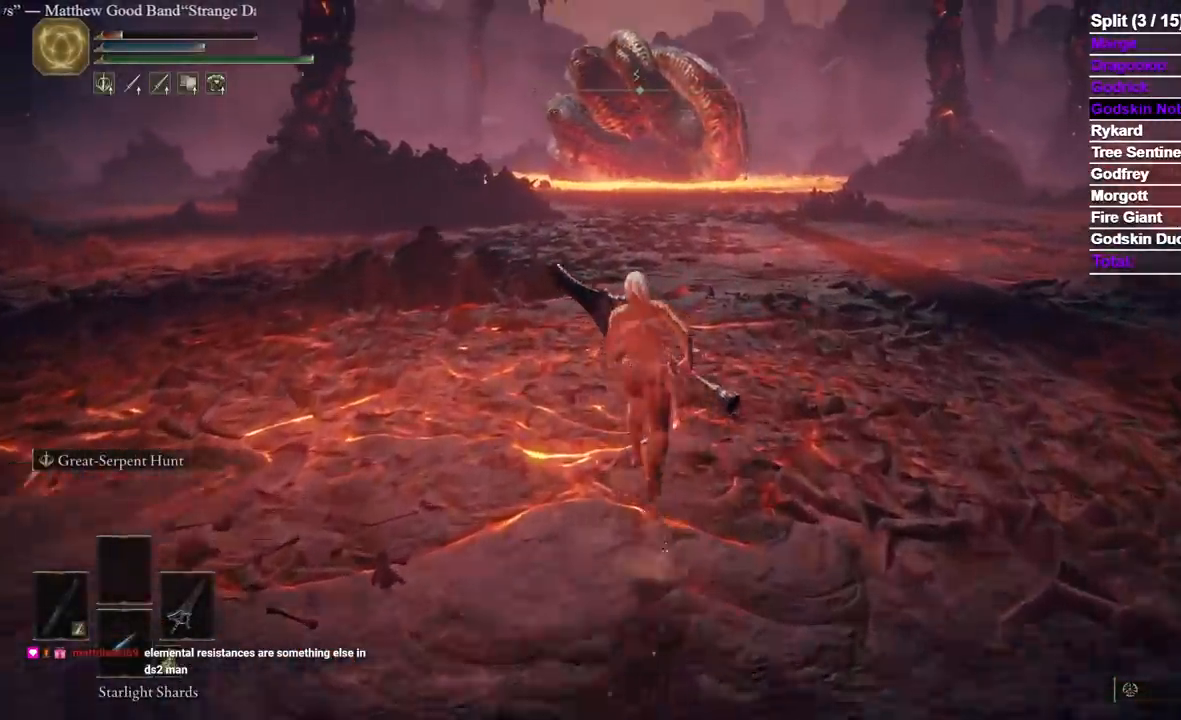
{"dt_ms": 500, "buttons": ["B"], "left_stick": "up", "right_stick": "center", "events": []}
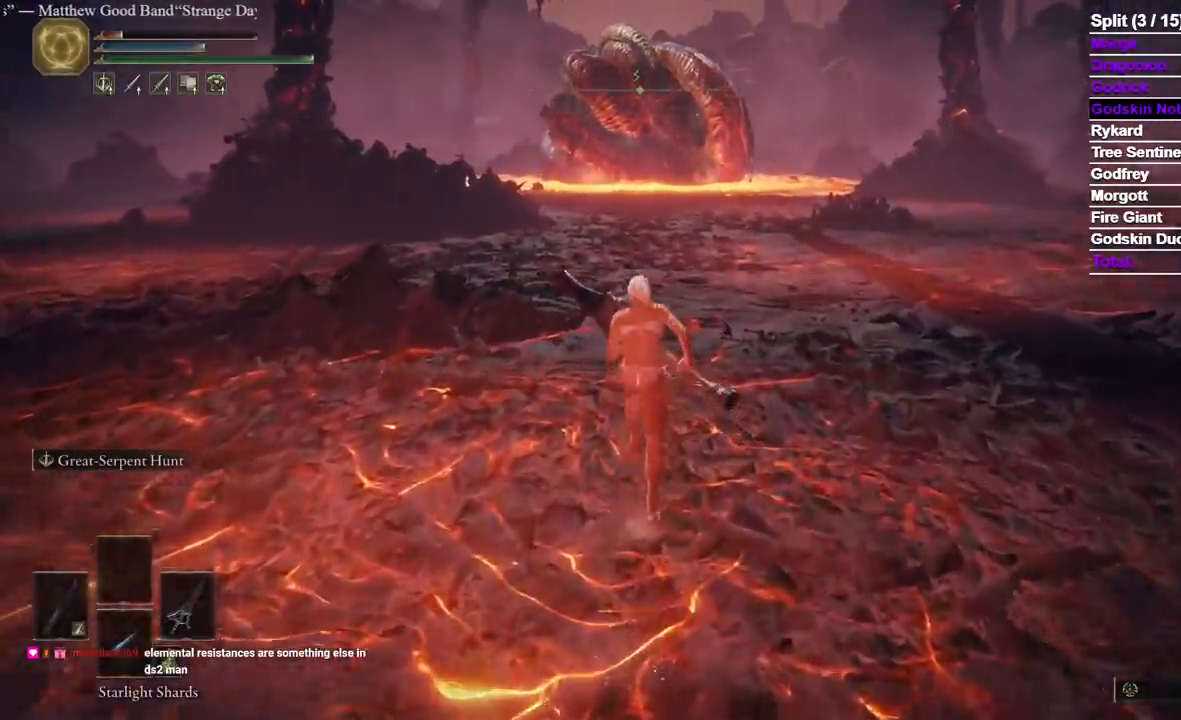
{"dt_ms": 500, "buttons": ["B"], "left_stick": "up", "right_stick": "center", "events": []}
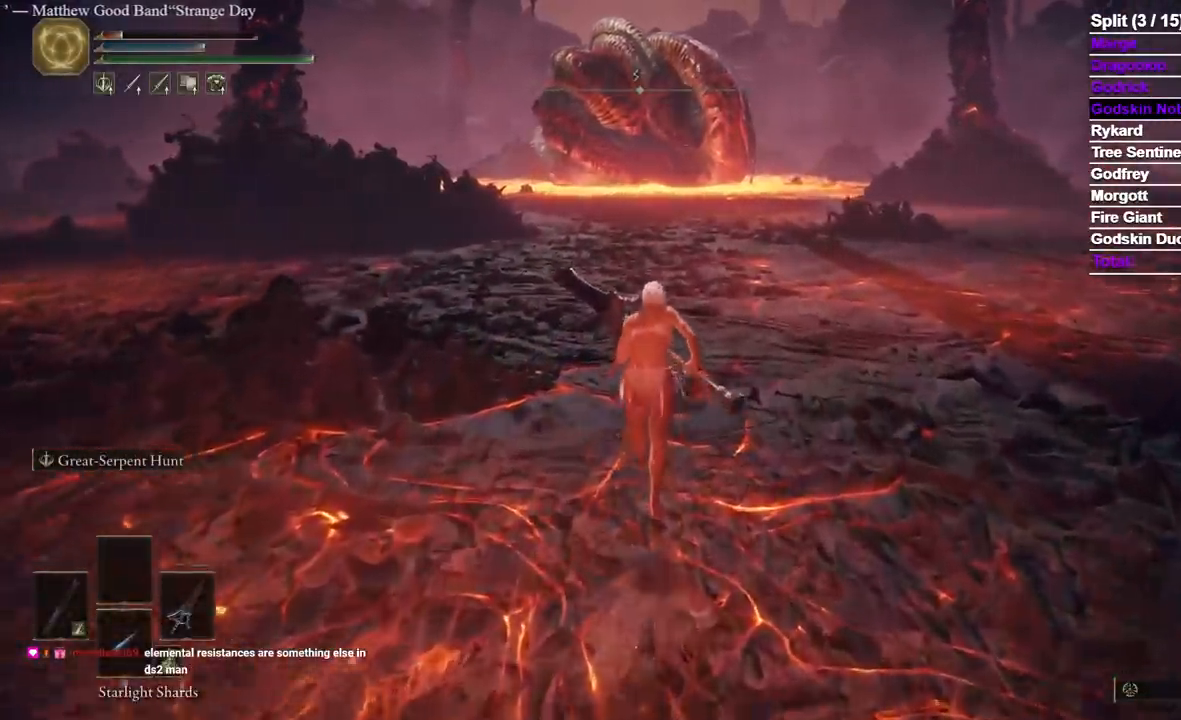
{"dt_ms": 500, "buttons": ["B"], "left_stick": "up", "right_stick": "center", "events": []}
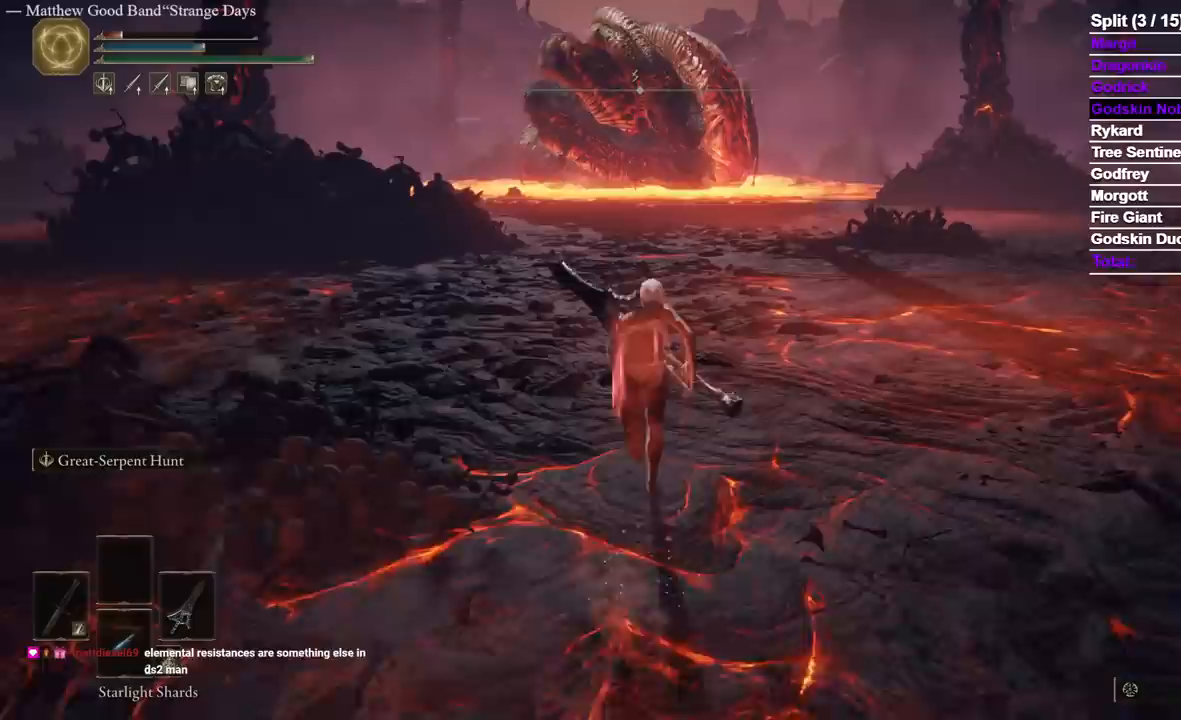
{"dt_ms": 500, "buttons": ["X"], "left_stick": "up", "right_stick": "center", "events": [[17, "B", "up"], [500, "X", "down"]]}